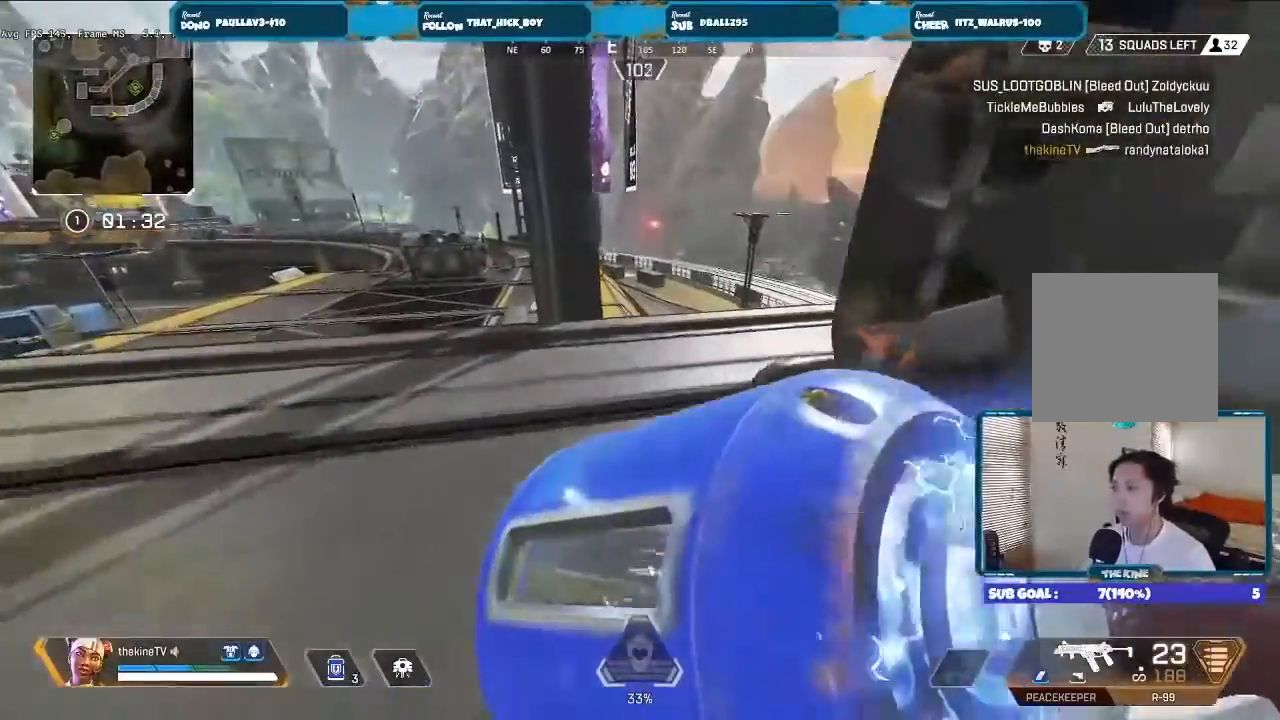
Gameplay with a controller (Xbox layout); each line is a JSON object with the inputs held at the frame after it (dt_ms = milliseconds from this image to that frame). "events" lists button and stick changes between this image and that frame as [ms after this image, input, new state], when the widget could be followed in between.
{"dt_ms": 500, "buttons": ["L3"], "left_stick": "up", "right_stick": "center", "events": [[267, "L3", "down"], [333, "Y", "down"], [367, "L3", "up"], [433, "Y", "up"], [500, "L3", "down"]]}
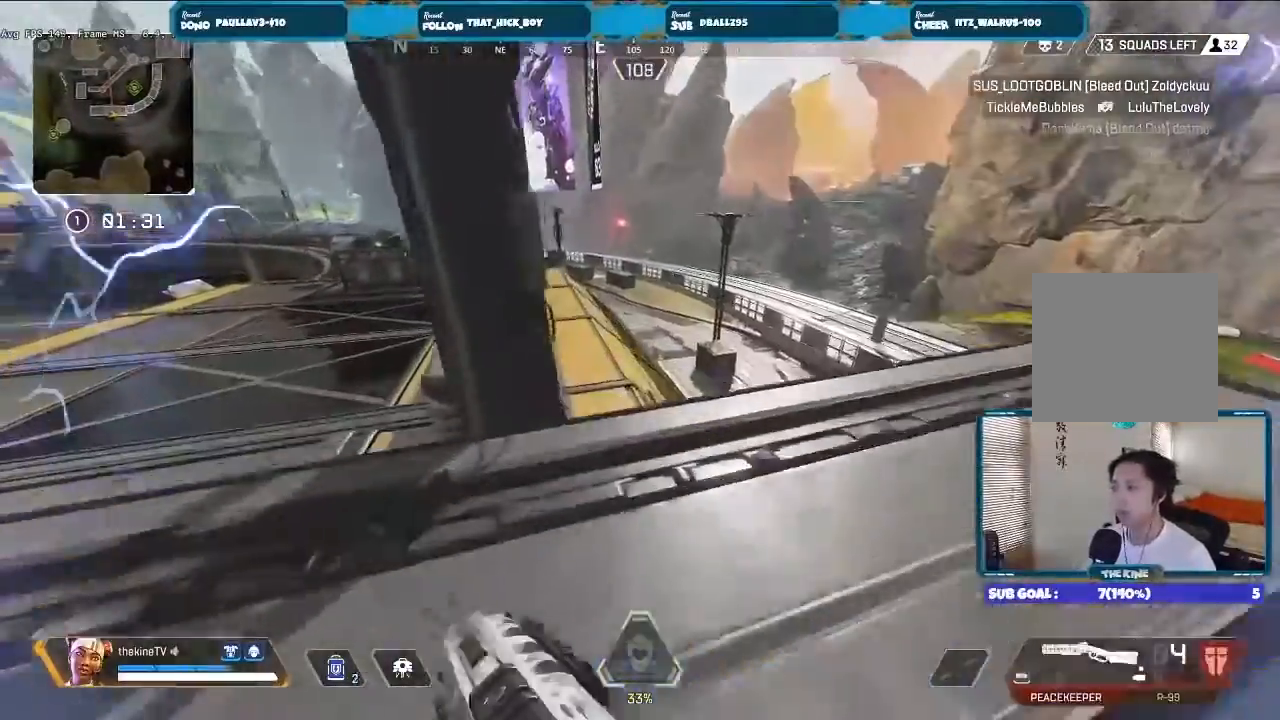
{"dt_ms": 500, "buttons": ["R3"], "left_stick": "up-right", "right_stick": "center", "events": [[100, "L3", "up"], [133, "right_stick", "down-right"], [200, "L3", "down"], [300, "L3", "up"], [300, "R3", "down"], [300, "right_stick", "center"], [467, "left_stick", "up-right"]]}
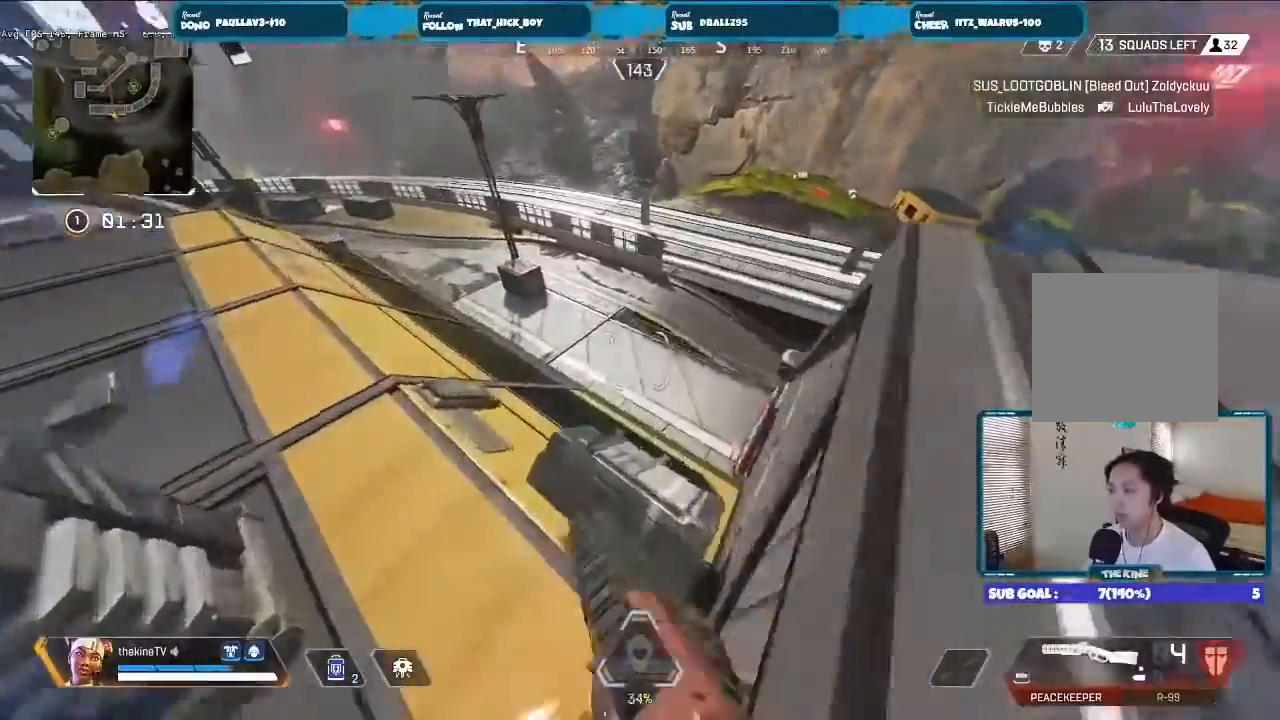
{"dt_ms": 500, "buttons": ["R3"], "left_stick": "right", "right_stick": "center", "events": [[67, "right_stick", "right"], [100, "left_stick", "right"], [233, "right_stick", "center"]]}
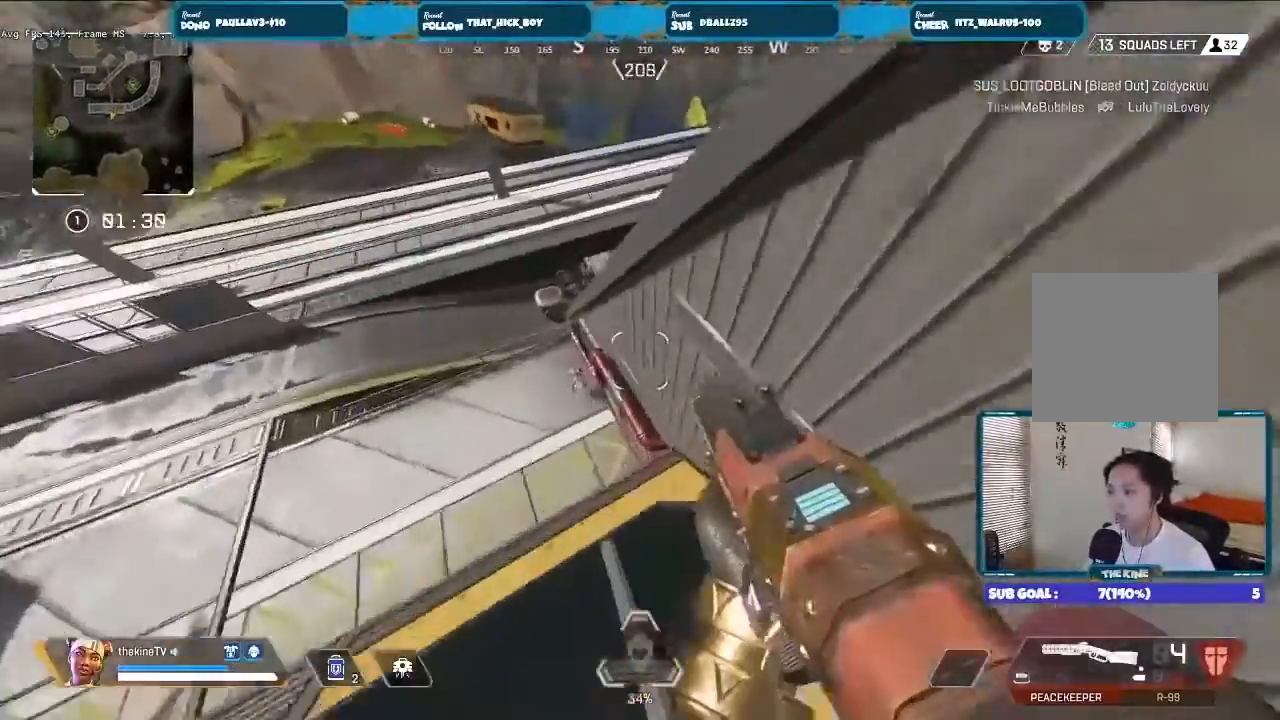
{"dt_ms": 500, "buttons": ["L2", "R2"], "left_stick": "up", "right_stick": "up-left", "events": [[67, "R3", "up"], [100, "left_stick", "left"], [200, "L2", "down"], [333, "right_stick", "up-left"], [433, "R2", "down"], [500, "left_stick", "up"]]}
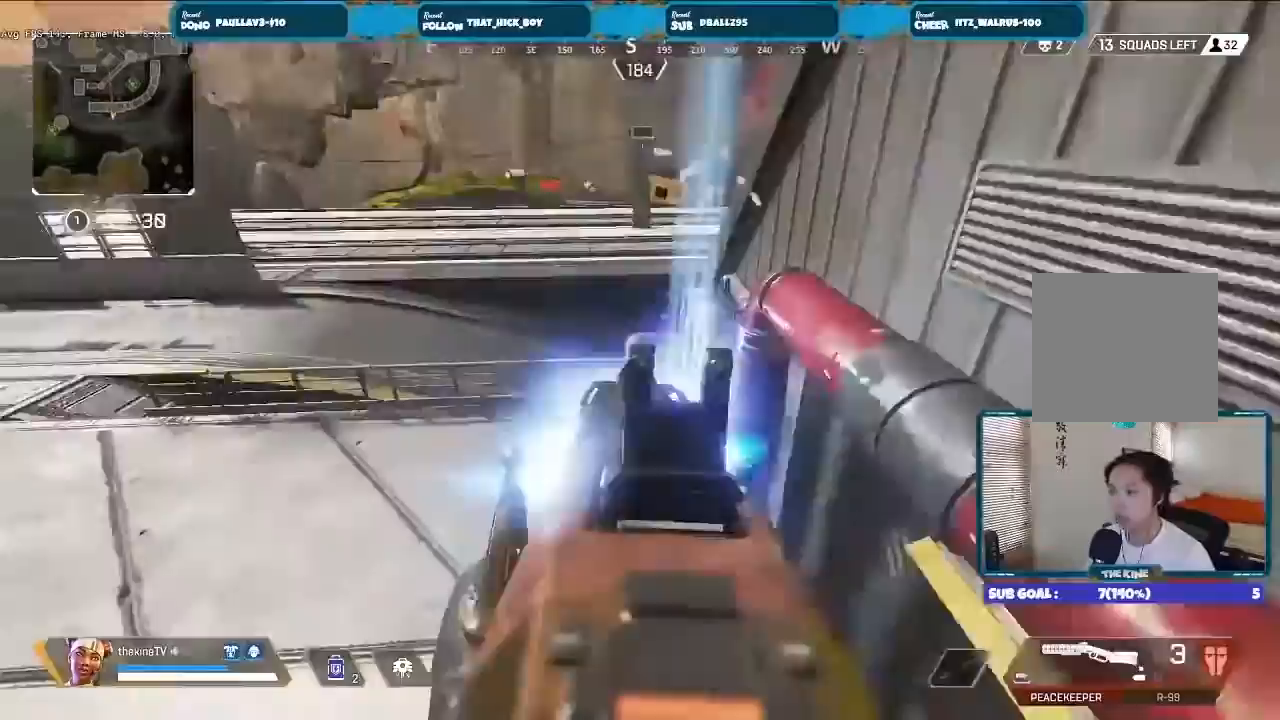
{"dt_ms": 500, "buttons": ["R3"], "left_stick": "up", "right_stick": "up-right"}
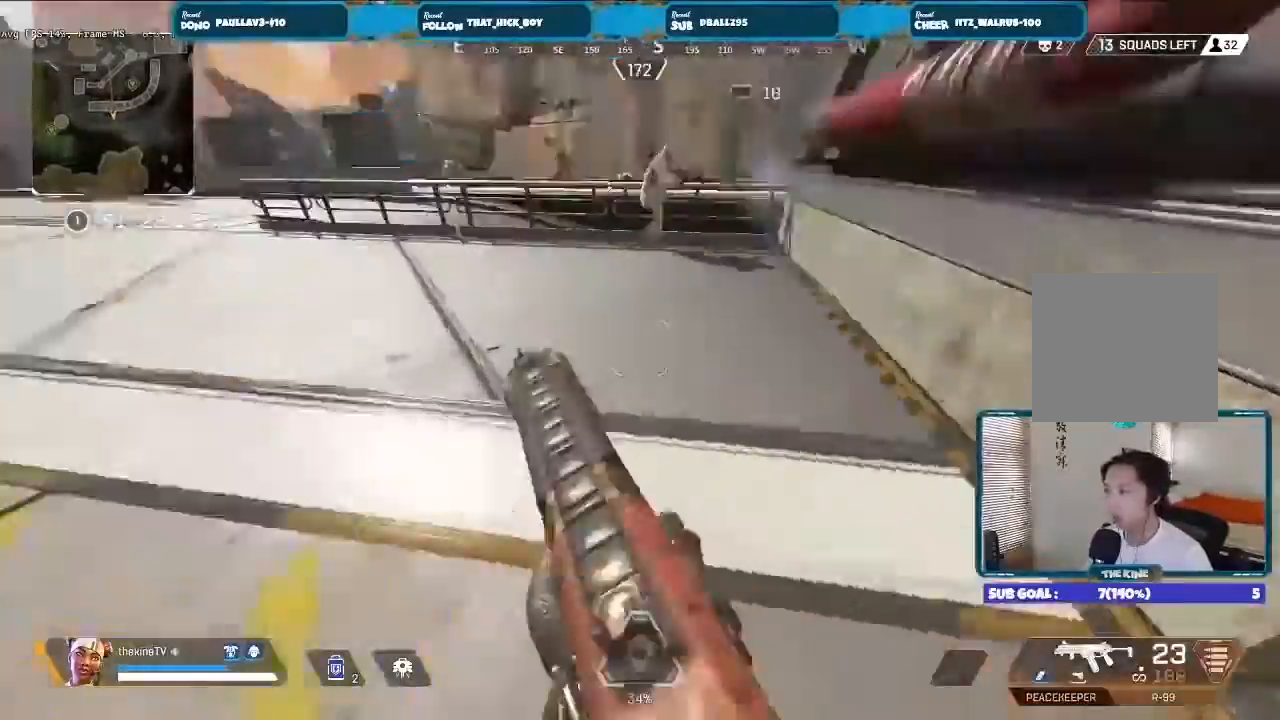
{"dt_ms": 500, "buttons": ["L2", "R2"], "left_stick": "left", "right_stick": "center"}
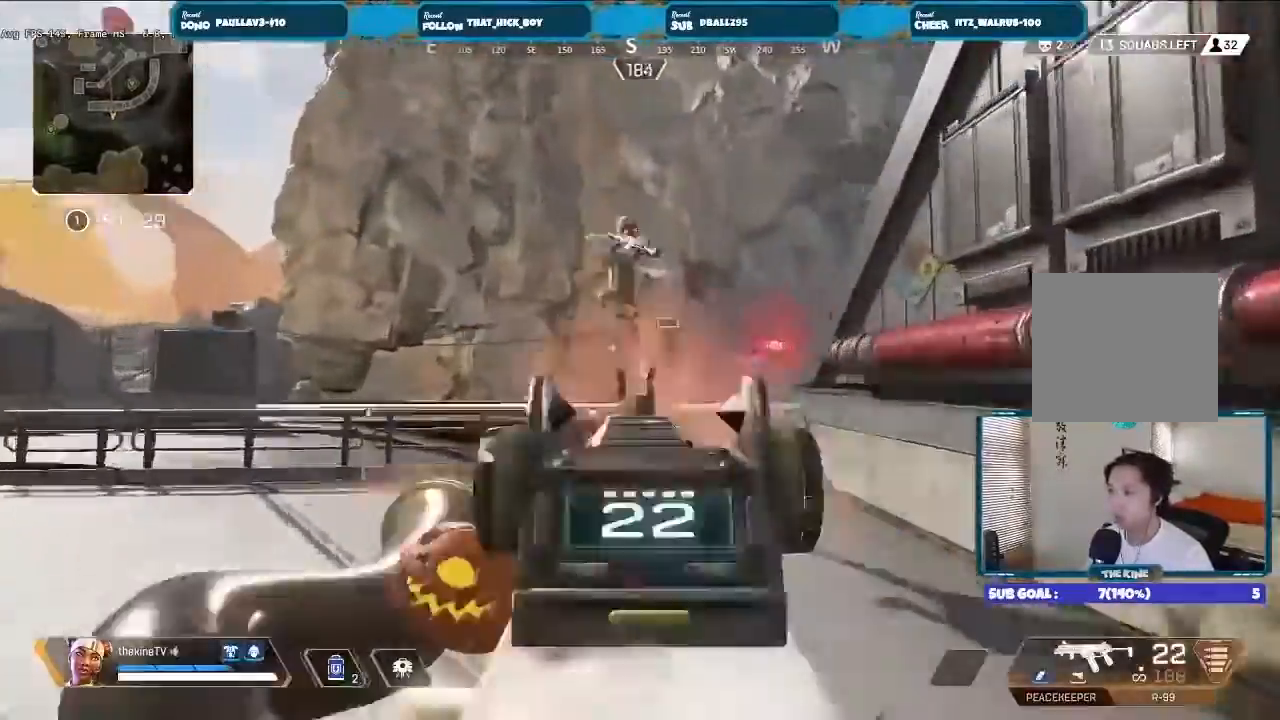
{"dt_ms": 500, "buttons": ["R2"], "left_stick": "left", "right_stick": "down-right", "events": [[33, "right_stick", "up-right"], [100, "right_stick", "up"], [300, "right_stick", "right"], [467, "L2", "up"], [467, "right_stick", "down-right"]]}
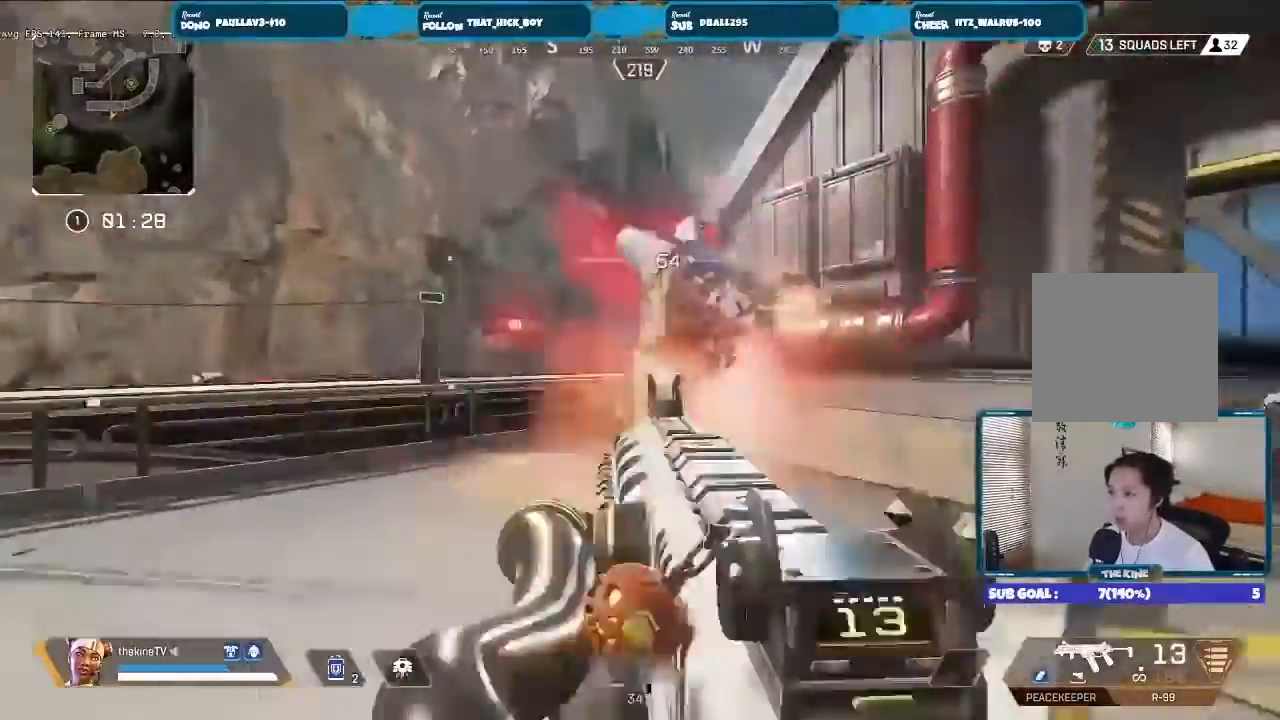
{"dt_ms": 500, "buttons": [], "left_stick": "up-left", "right_stick": "right", "events": [[67, "right_stick", "right"], [467, "R2", "up"], [500, "left_stick", "up-left"]]}
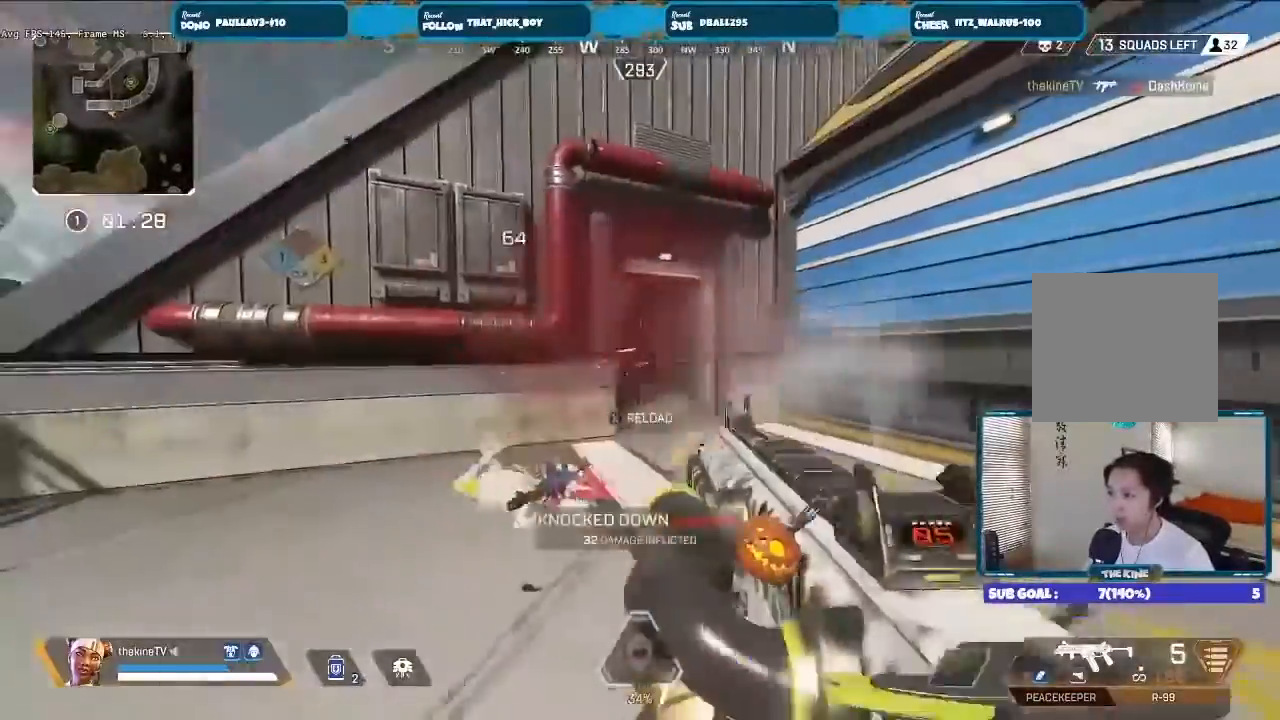
{"dt_ms": 500, "buttons": [], "left_stick": "up-left", "right_stick": "center", "events": [[67, "L3", "down"], [67, "X", "down"], [100, "X", "up"], [167, "X", "down"], [167, "right_stick", "center"], [200, "L3", "up"], [200, "X", "up"], [300, "right_stick", "left"], [333, "L3", "down"], [400, "L3", "up"], [433, "right_stick", "center"]]}
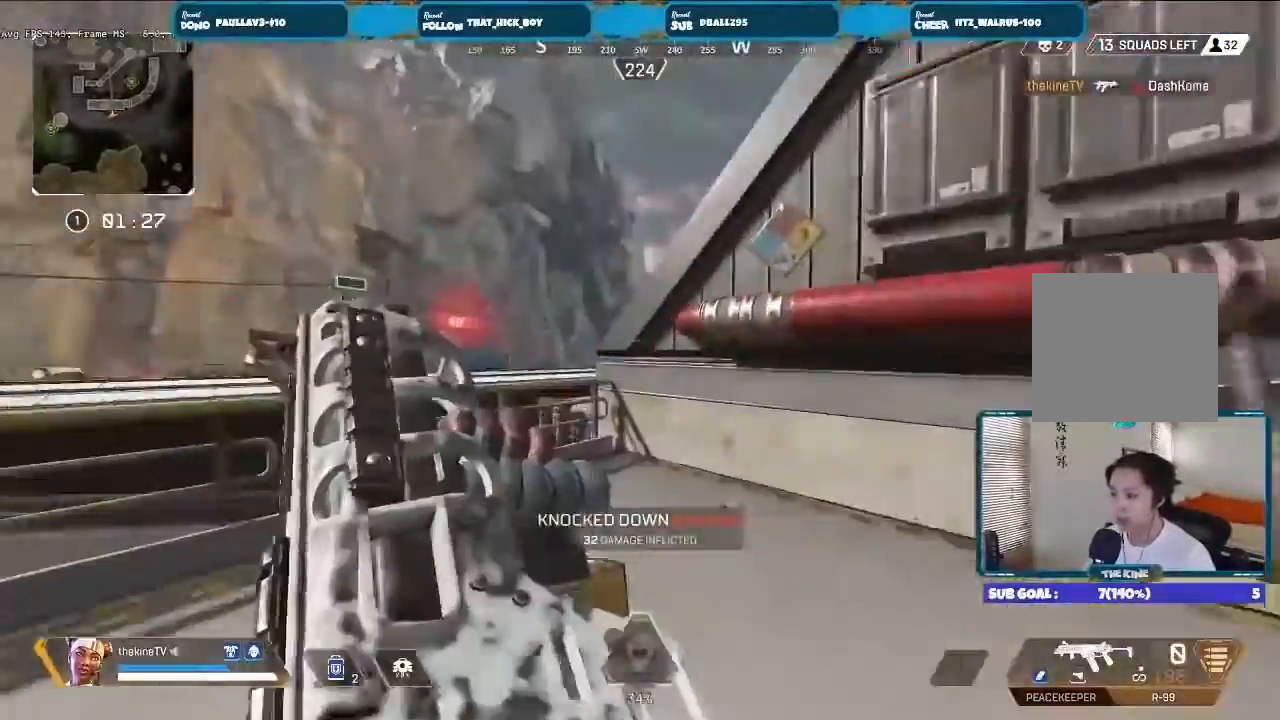
{"dt_ms": 500, "buttons": ["A"], "left_stick": "up", "right_stick": "center", "events": [[100, "left_stick", "up"], [467, "A", "down"]]}
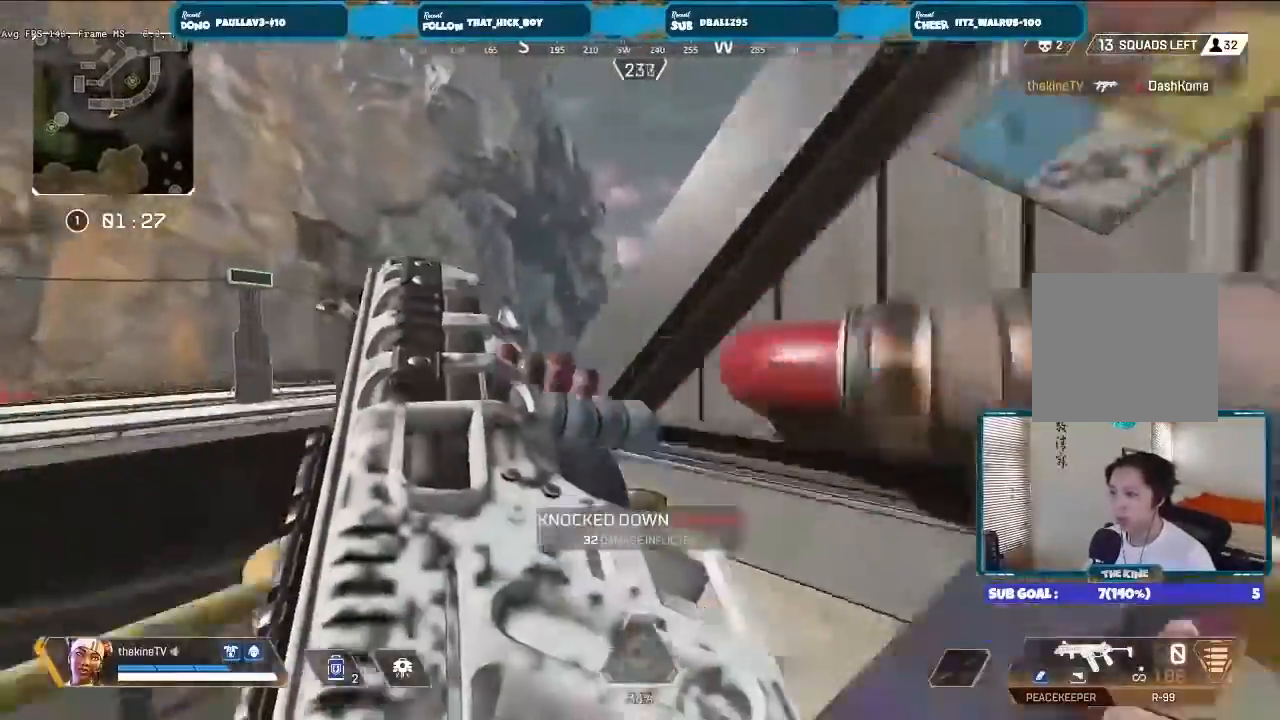
{"dt_ms": 500, "buttons": ["A", "L3"], "left_stick": "up", "right_stick": "center", "events": [[200, "left_stick", "up-right"], [233, "right_stick", "down-right"], [367, "right_stick", "center"], [400, "left_stick", "up"], [467, "L3", "down"]]}
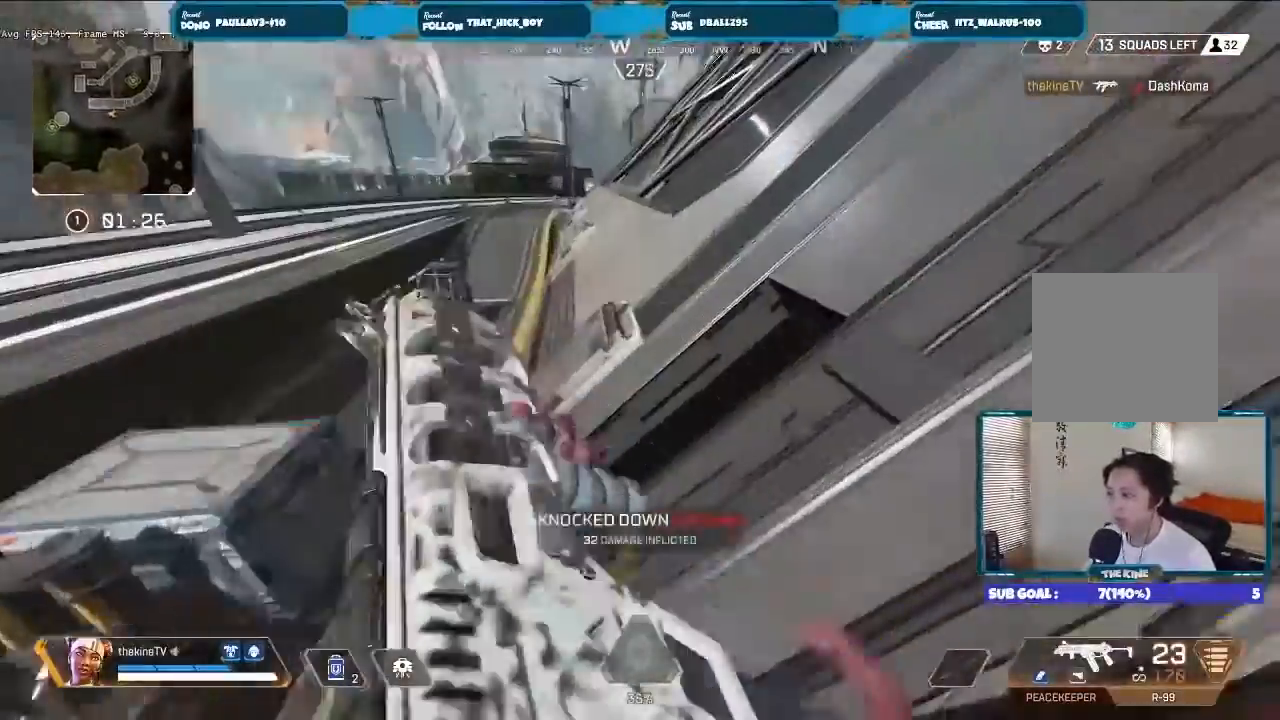
{"dt_ms": 500, "buttons": [], "left_stick": "up-right", "right_stick": "center", "events": [[100, "L3", "up"], [267, "A", "up"], [300, "L3", "down"], [300, "Y", "down"], [367, "Y", "up"], [400, "L3", "up"], [400, "left_stick", "up-right"]]}
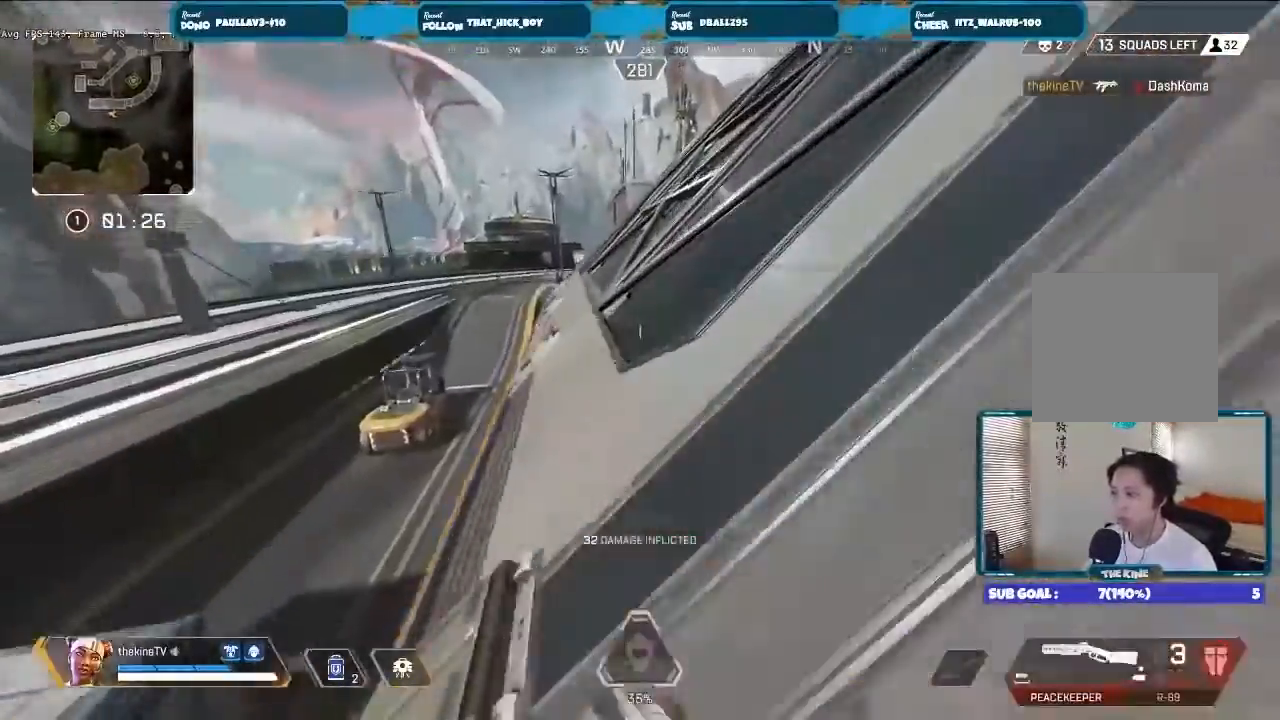
{"dt_ms": 500, "buttons": [], "left_stick": "up-right", "right_stick": "center"}
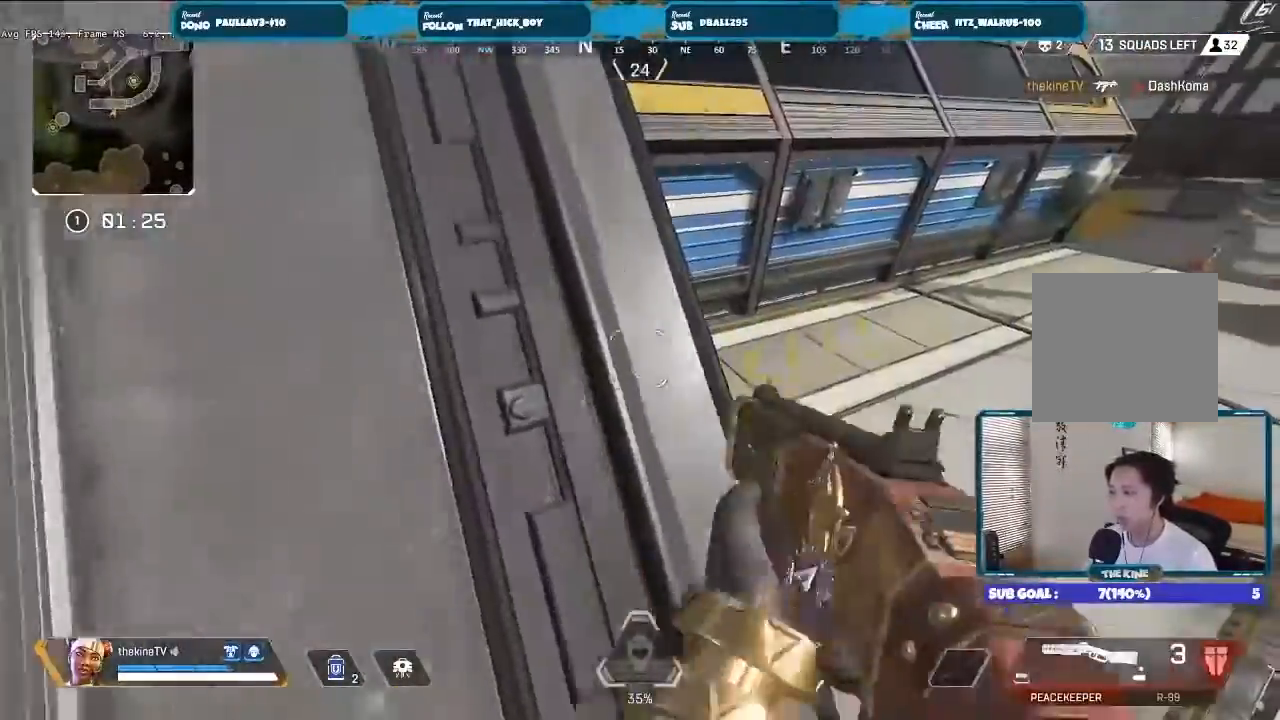
{"dt_ms": 1000, "buttons": [], "left_stick": "up", "right_stick": "center"}
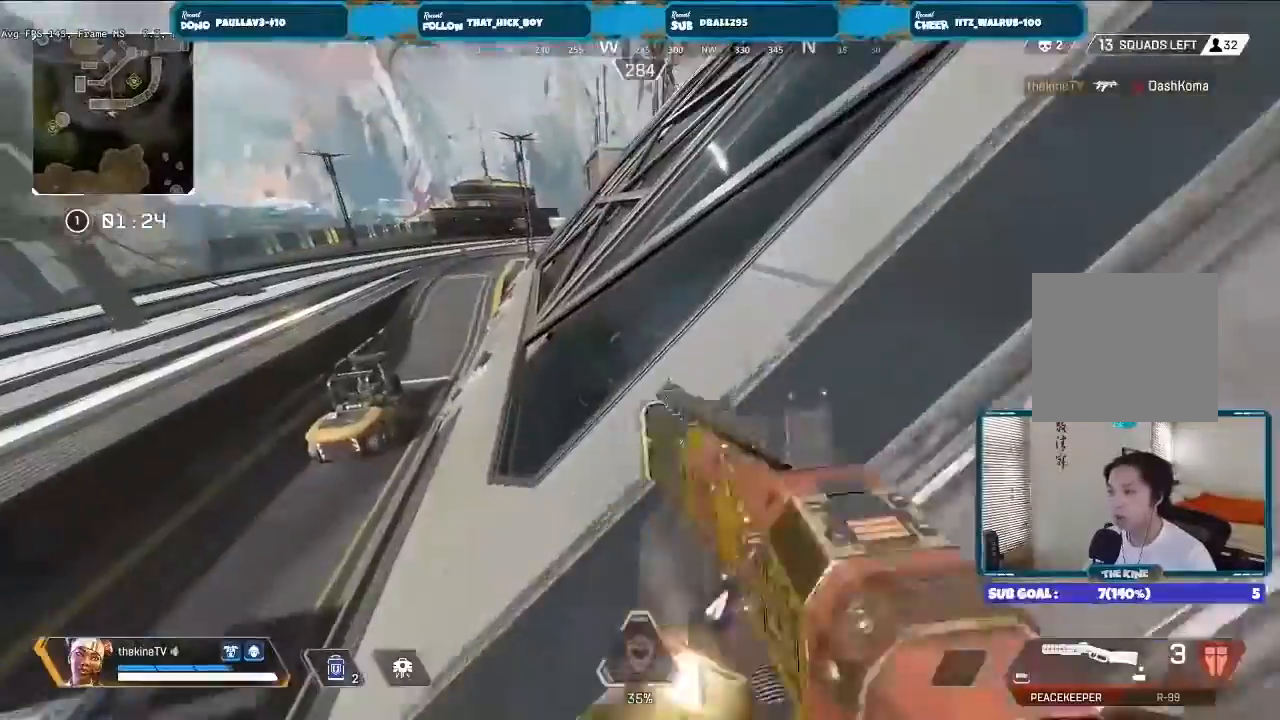
{"dt_ms": 500, "buttons": ["R3"], "left_stick": "up", "right_stick": "center"}
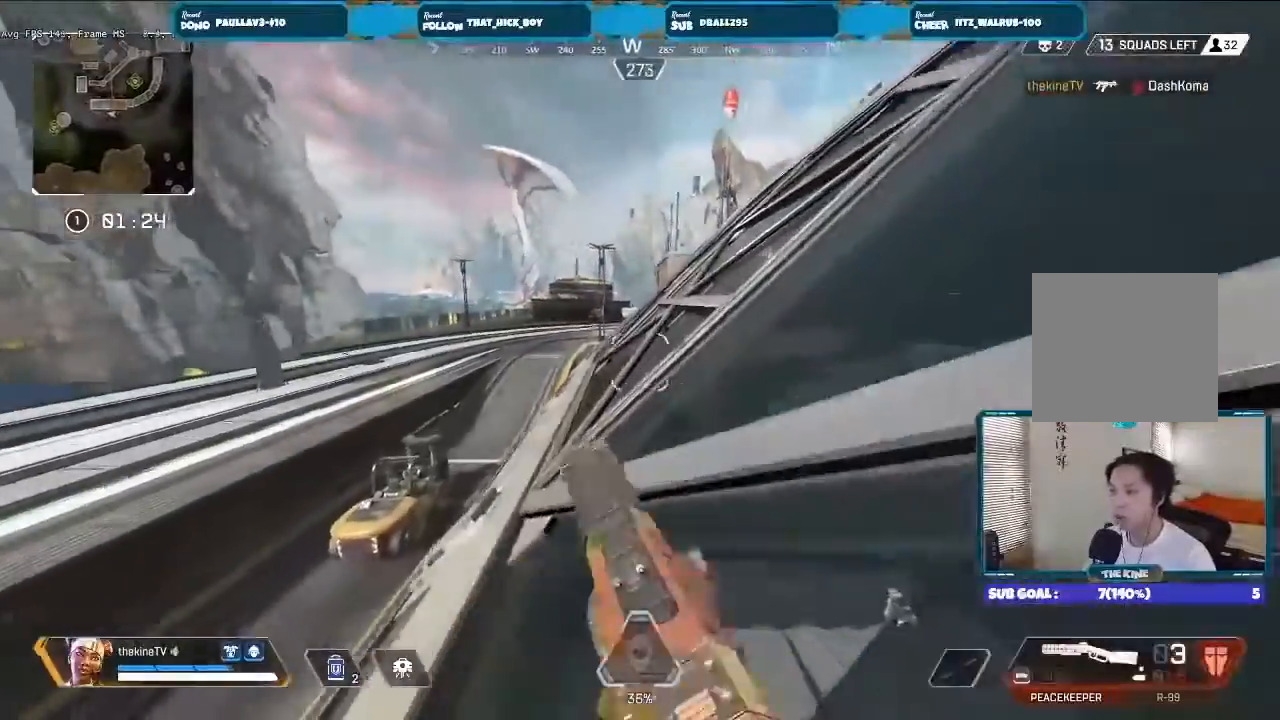
{"dt_ms": 500, "buttons": [], "left_stick": "right", "right_stick": "right", "events": [[100, "right_stick", "right"], [167, "A", "down"], [200, "left_stick", "center"], [200, "right_stick", "down"], [300, "A", "up"], [300, "right_stick", "right"], [400, "R3", "up"], [400, "left_stick", "right"]]}
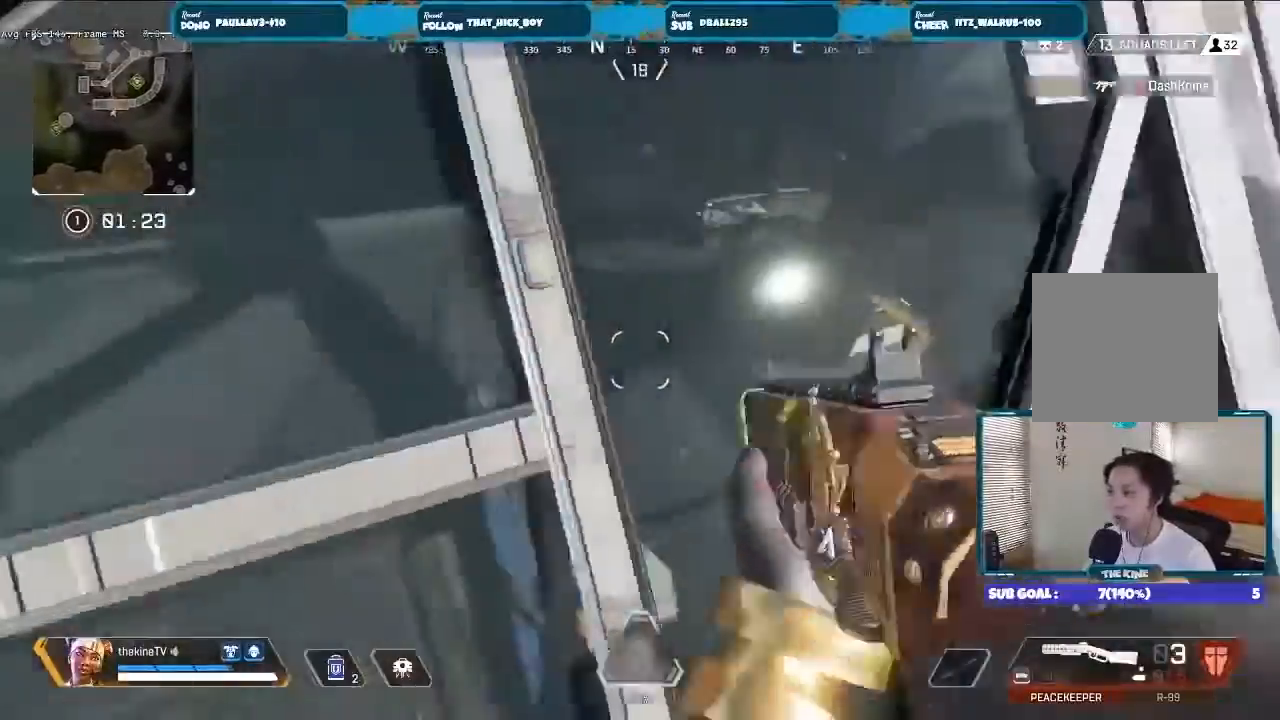
{"dt_ms": 500, "buttons": [], "left_stick": "up-left", "right_stick": "left"}
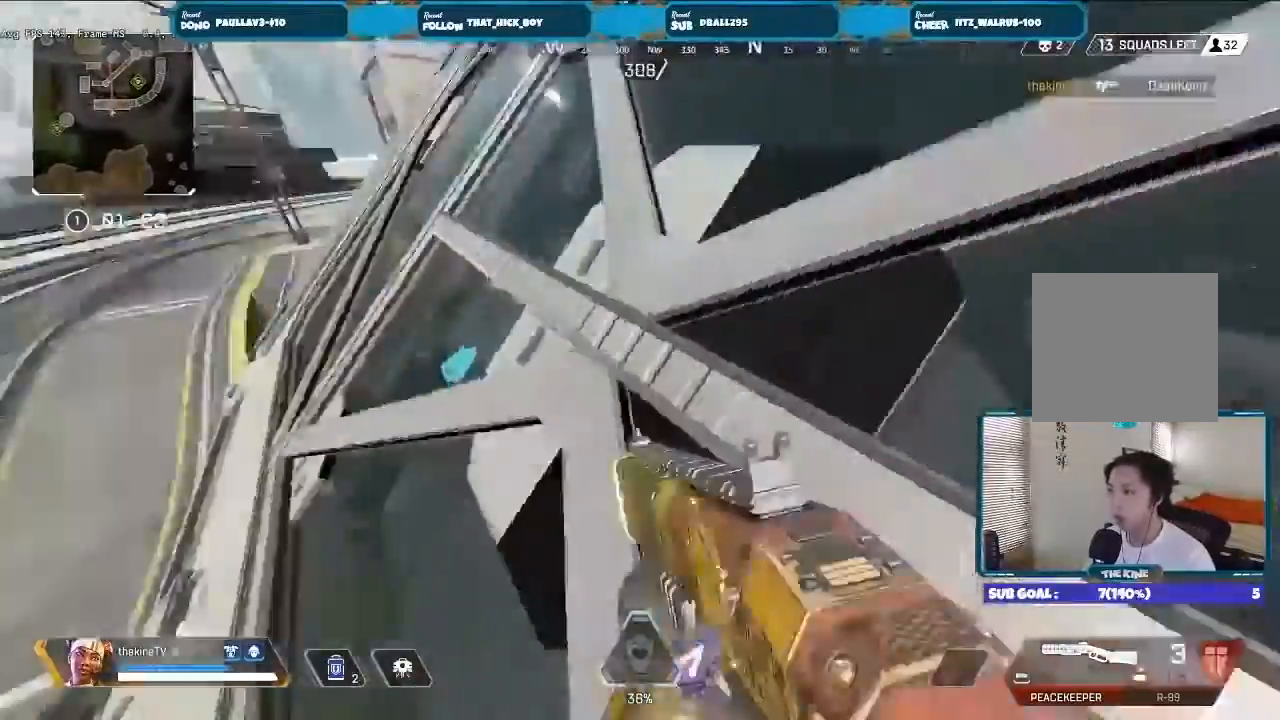
{"dt_ms": 500, "buttons": [], "left_stick": "up", "right_stick": "center", "events": [[33, "L3", "down"], [33, "left_stick", "up"], [100, "right_stick", "center"], [167, "L3", "up"], [200, "X", "down"], [267, "L3", "down"], [267, "X", "up"], [333, "X", "down"], [400, "X", "up"], [433, "L3", "up"]]}
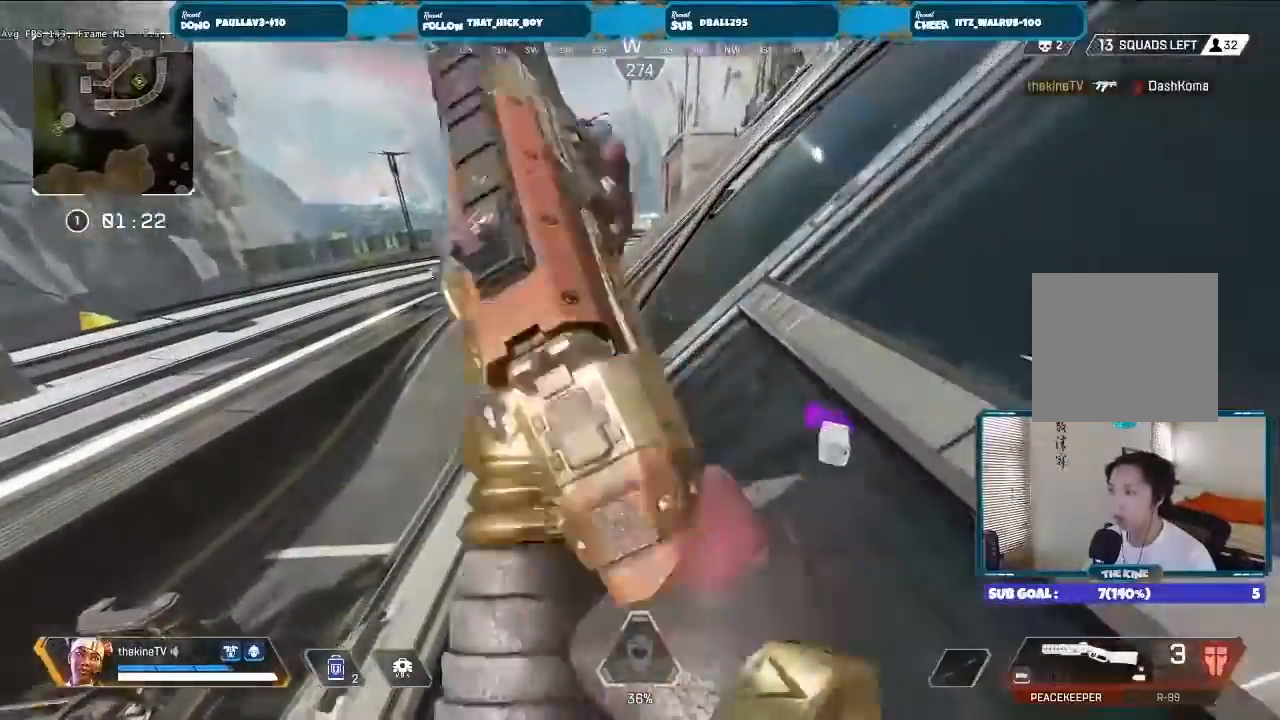
{"dt_ms": 500, "buttons": ["R3"], "left_stick": "up", "right_stick": "center", "events": [[67, "L3", "down"], [167, "L3", "up"], [267, "L3", "down"], [400, "L3", "up"], [433, "R3", "down"]]}
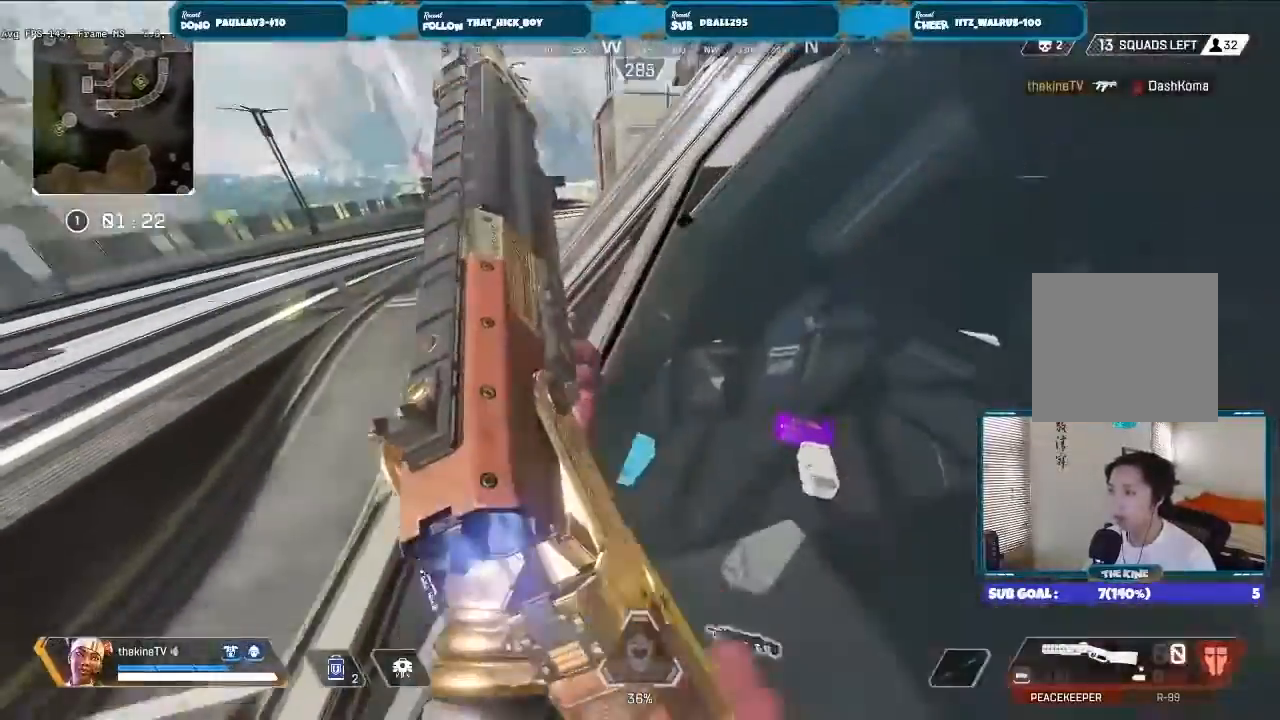
{"dt_ms": 500, "buttons": [], "left_stick": "up", "right_stick": "center"}
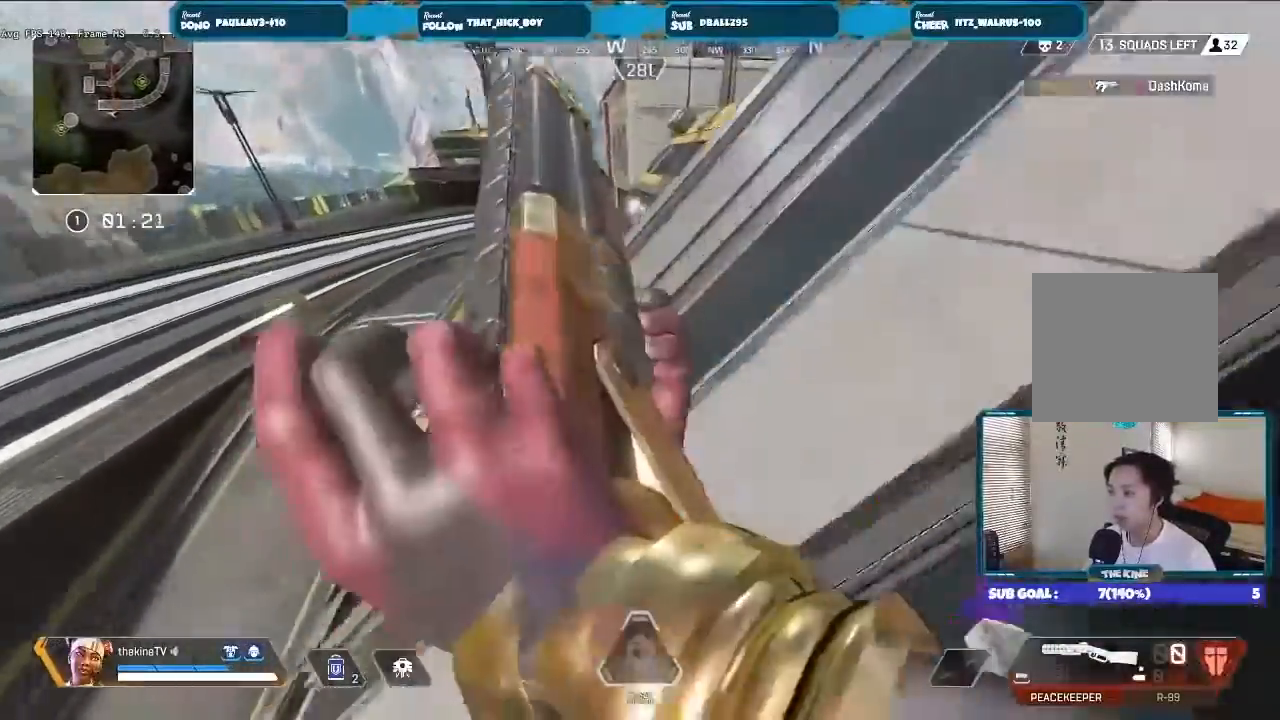
{"dt_ms": 500, "buttons": [], "left_stick": "up", "right_stick": "right", "events": [[33, "L3", "down"], [167, "L3", "up"], [367, "right_stick", "right"]]}
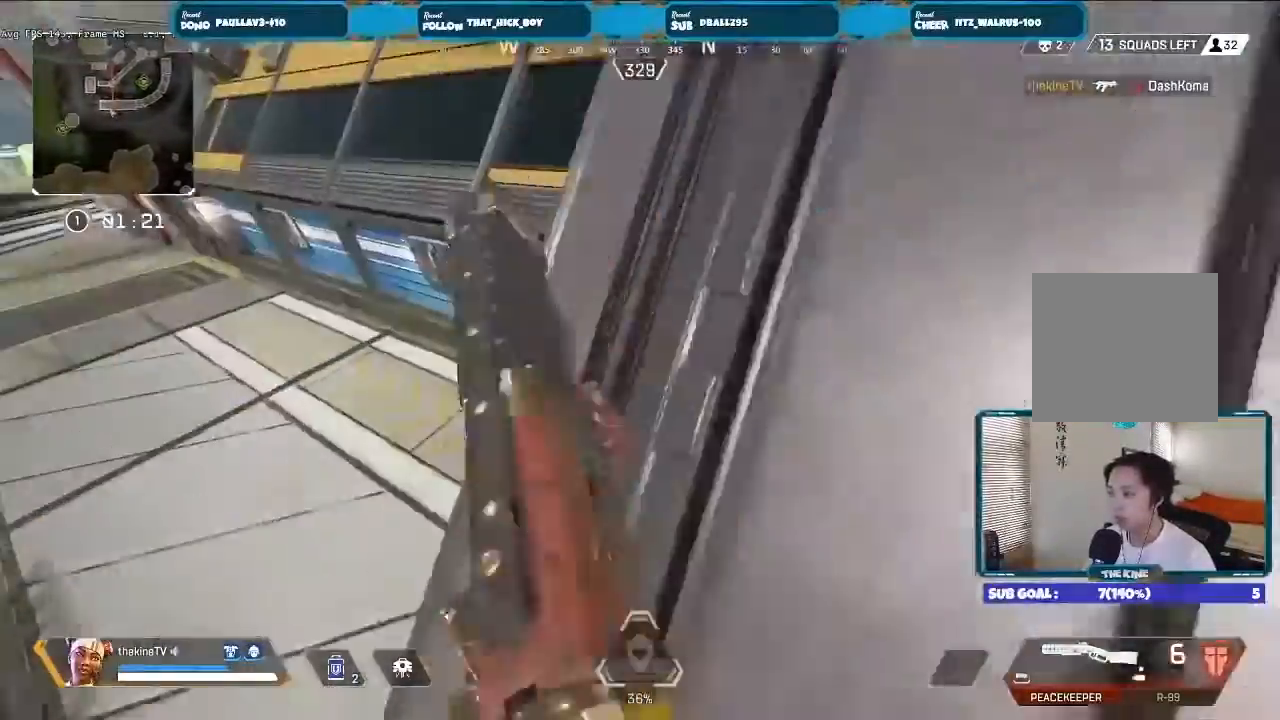
{"dt_ms": 500, "buttons": [], "left_stick": "up", "right_stick": "right", "events": [[67, "Y", "down"], [133, "Y", "up"]]}
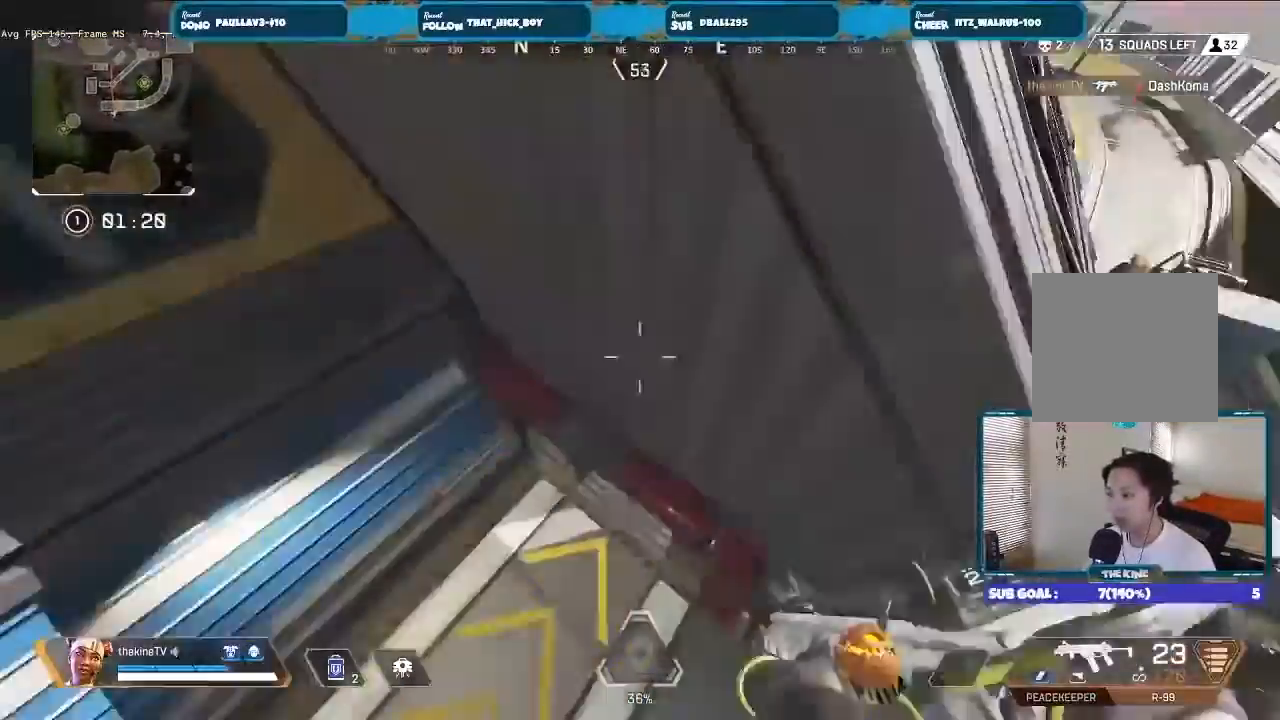
{"dt_ms": 500, "buttons": [], "left_stick": "right", "right_stick": "up-right", "events": [[267, "right_stick", "up-right"], [300, "left_stick", "right"]]}
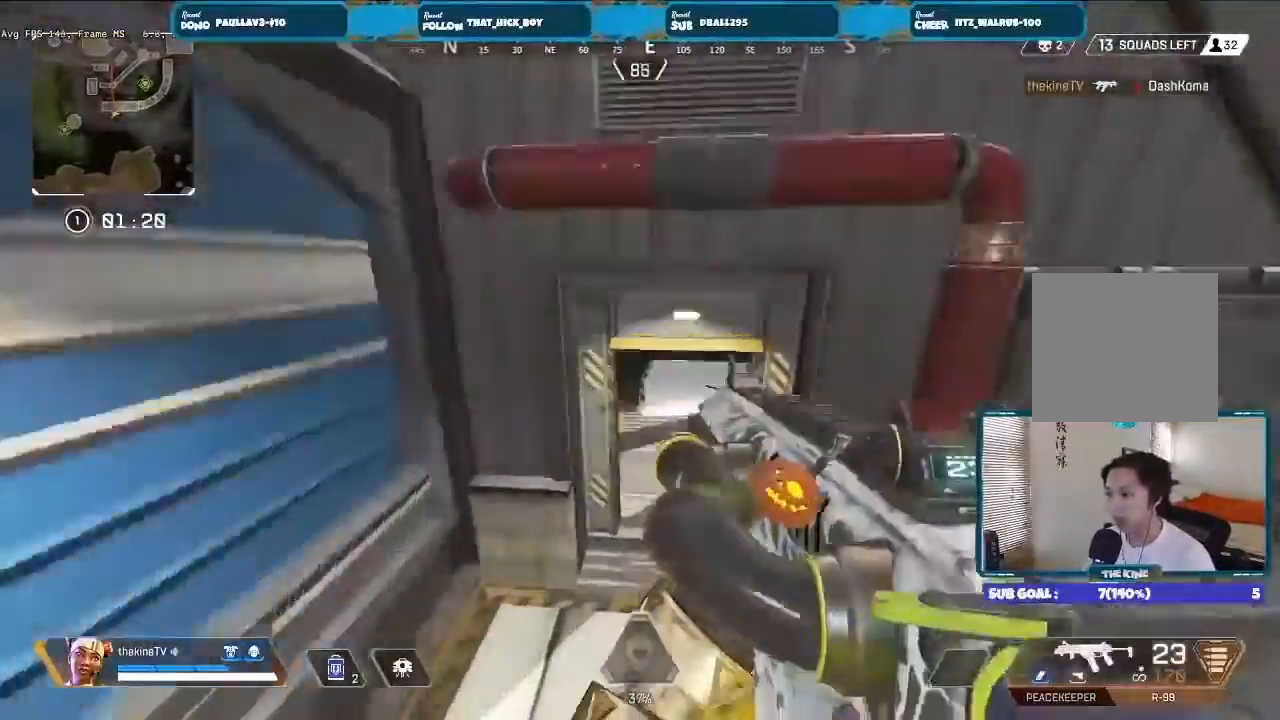
{"dt_ms": 500, "buttons": ["L2"], "left_stick": "right", "right_stick": "center", "events": [[200, "right_stick", "center"], [233, "L2", "down"], [233, "left_stick", "up-left"], [400, "left_stick", "right"]]}
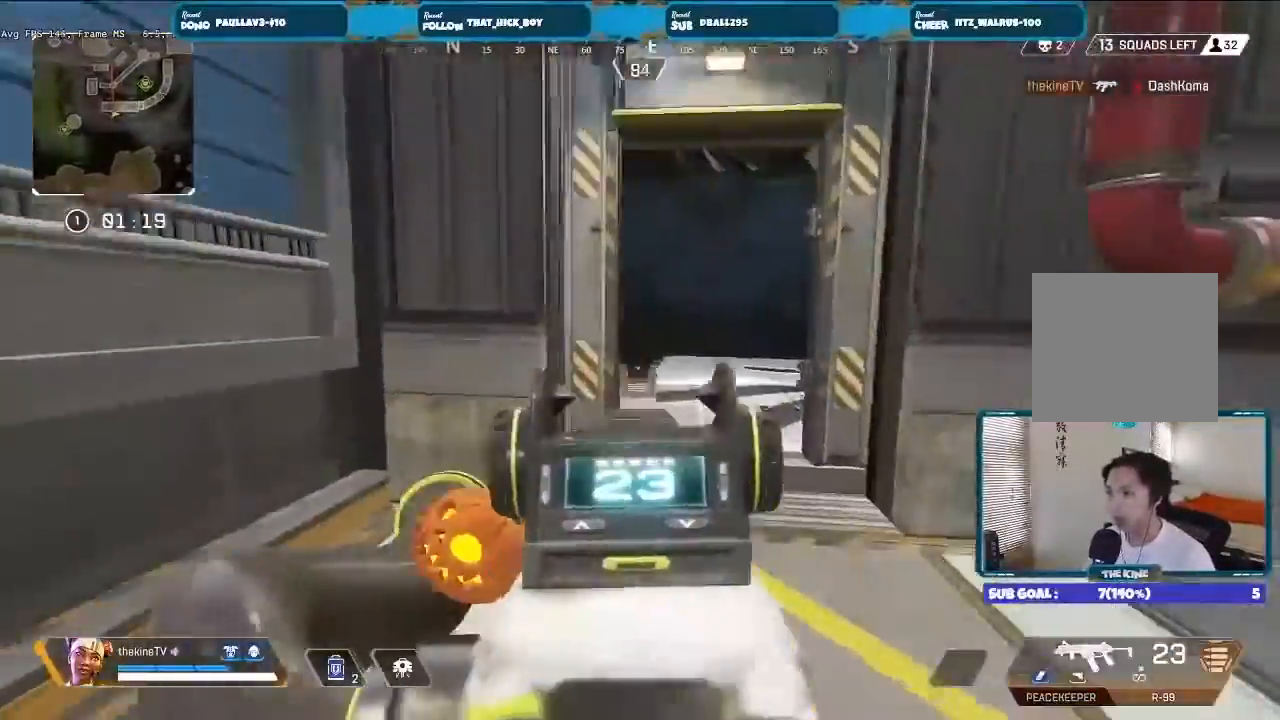
{"dt_ms": 500, "buttons": ["L2", "R2"], "left_stick": "up-left", "right_stick": "down-right", "events": [[100, "R3", "down"], [167, "right_stick", "up-left"], [233, "right_stick", "center"], [333, "R2", "down"], [333, "left_stick", "up-left"], [367, "right_stick", "left"], [433, "R3", "up"], [467, "right_stick", "down-right"]]}
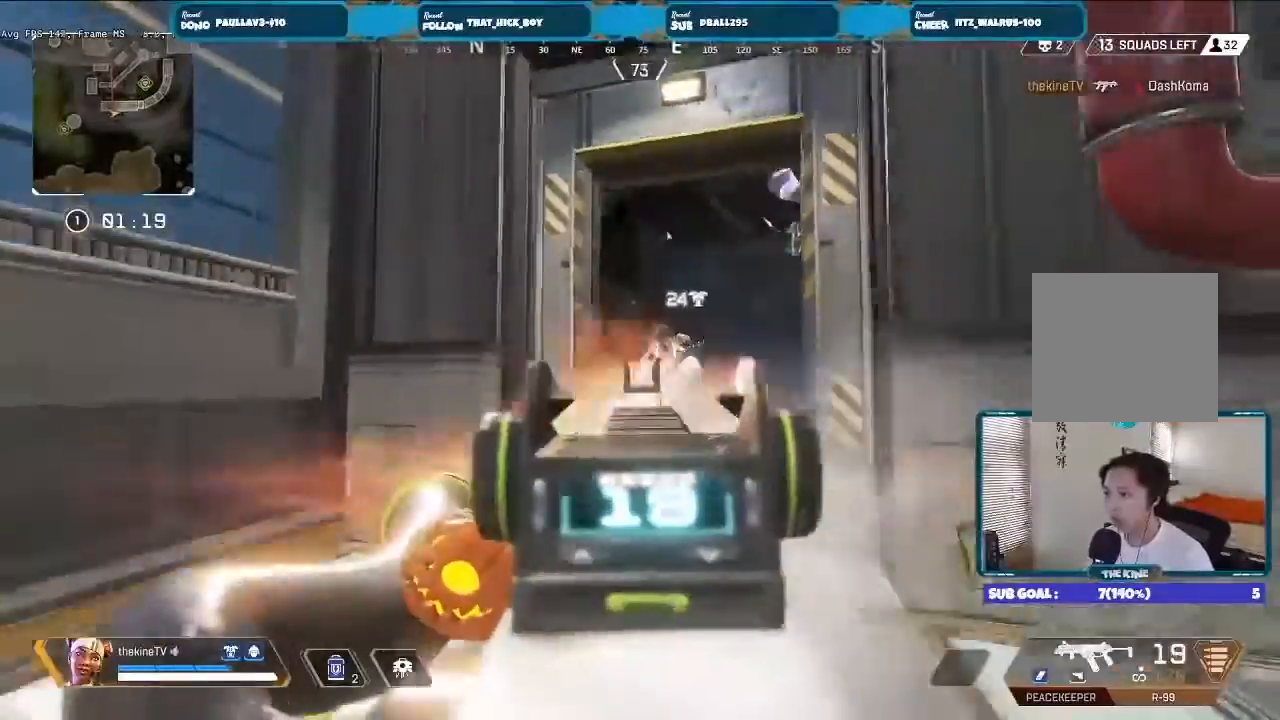
{"dt_ms": 500, "buttons": ["L2", "R2"], "left_stick": "right", "right_stick": "down-right", "events": [[267, "left_stick", "right"]]}
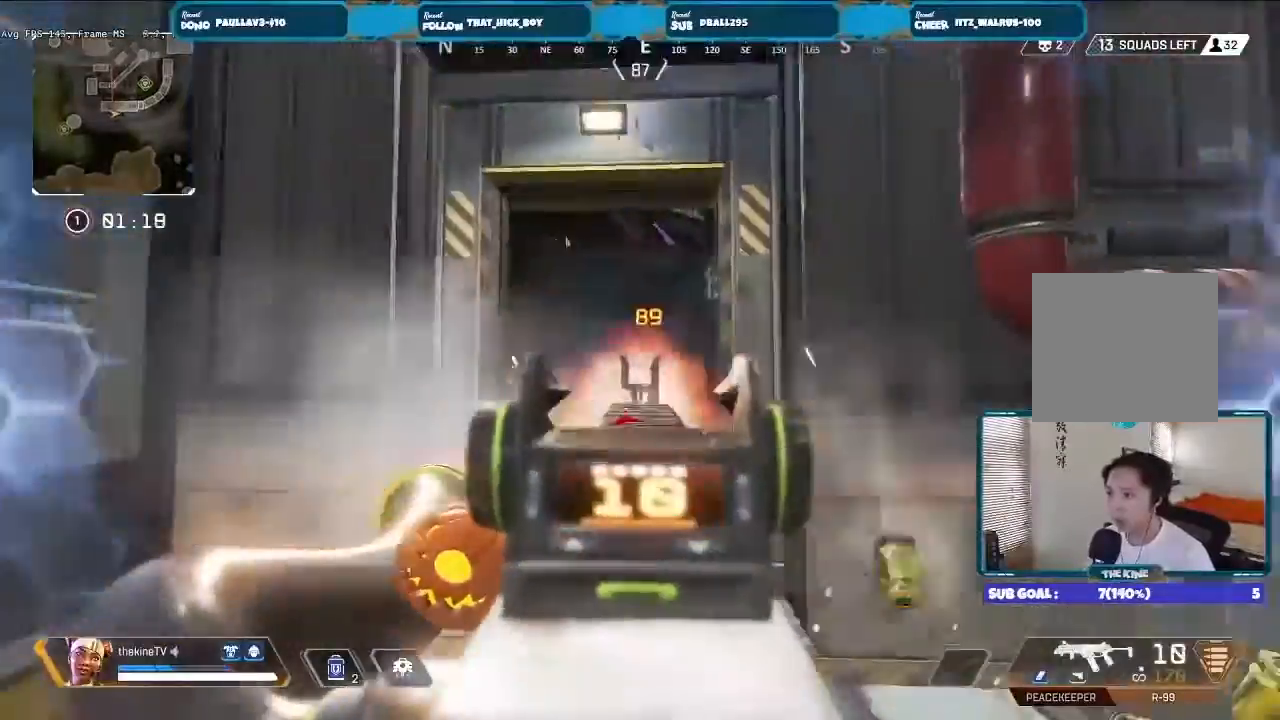
{"dt_ms": 500, "buttons": ["L2", "R2"], "left_stick": "left", "right_stick": "right", "events": [[67, "L3", "down"], [67, "R3", "down"], [67, "right_stick", "center"], [133, "L3", "up"], [133, "left_stick", "left"], [300, "right_stick", "right"], [367, "R3", "up"]]}
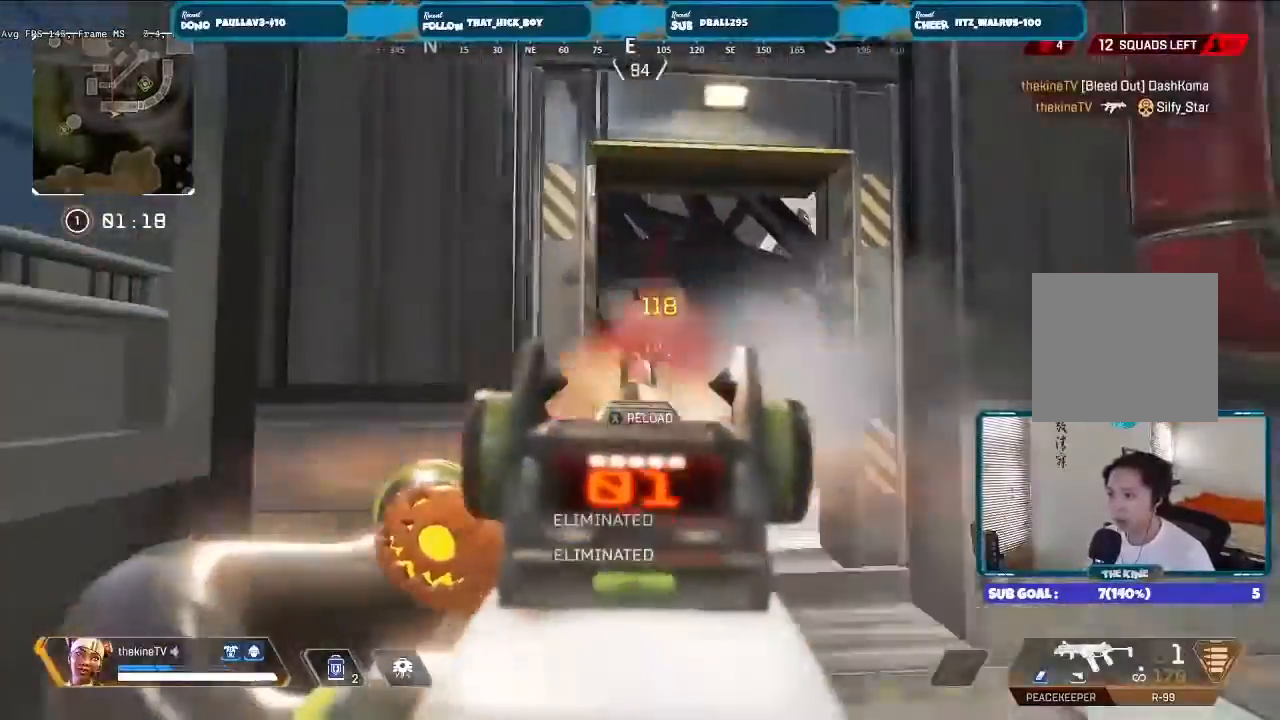
{"dt_ms": 1000, "buttons": ["A", "R3"], "left_stick": "center", "right_stick": "center"}
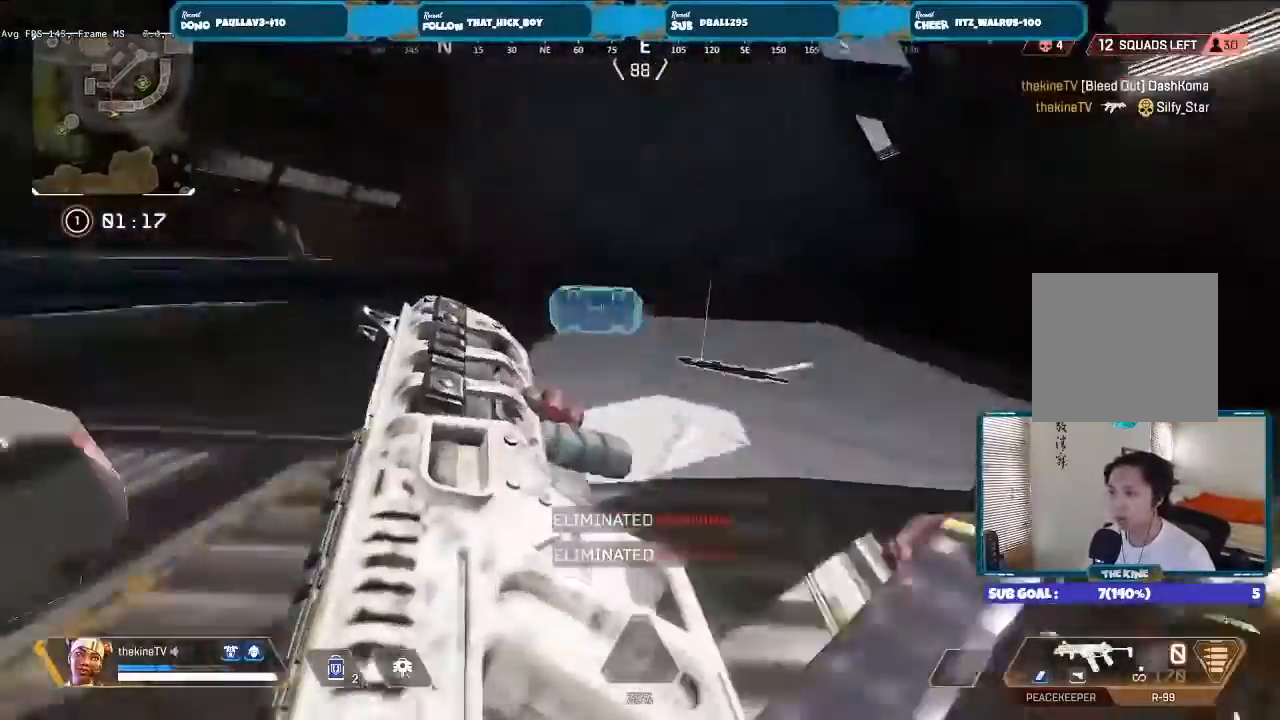
{"dt_ms": 500, "buttons": [], "left_stick": "up", "right_stick": "right"}
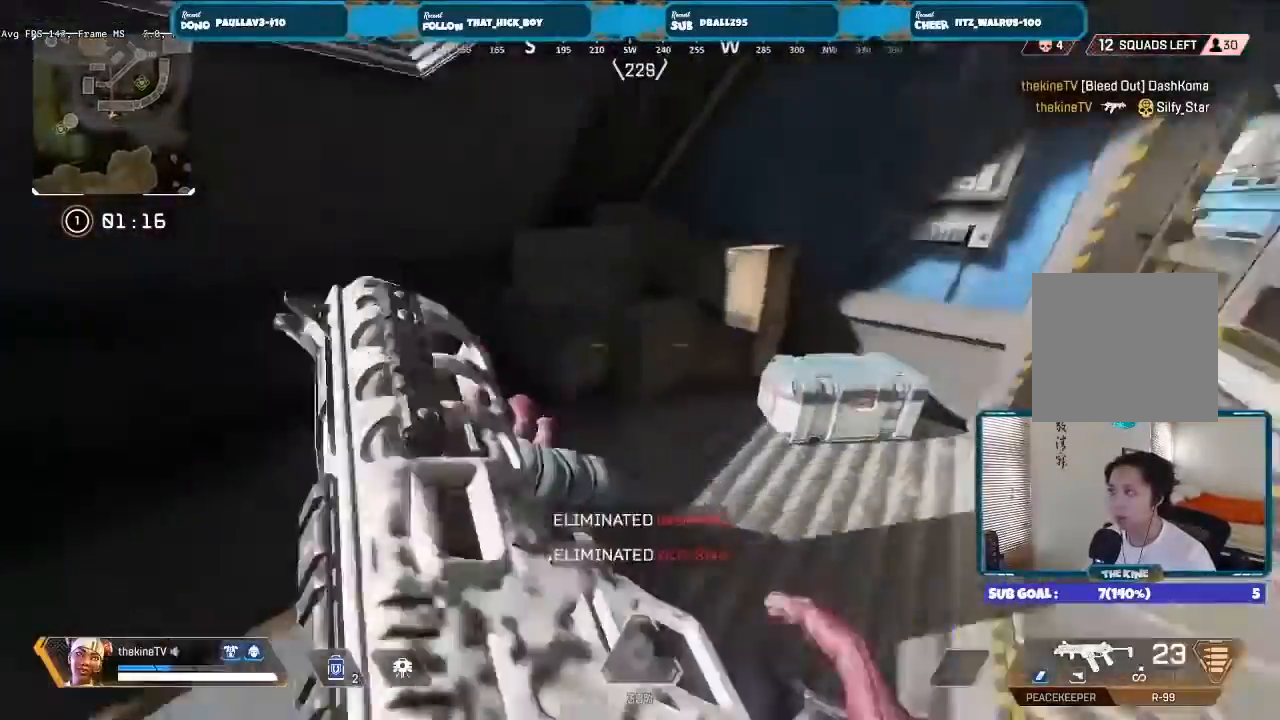
{"dt_ms": 500, "buttons": ["R3"], "left_stick": "right", "right_stick": "center", "events": [[133, "L3", "down"], [133, "right_stick", "center"], [200, "L3", "up"], [367, "left_stick", "right"], [500, "R3", "down"]]}